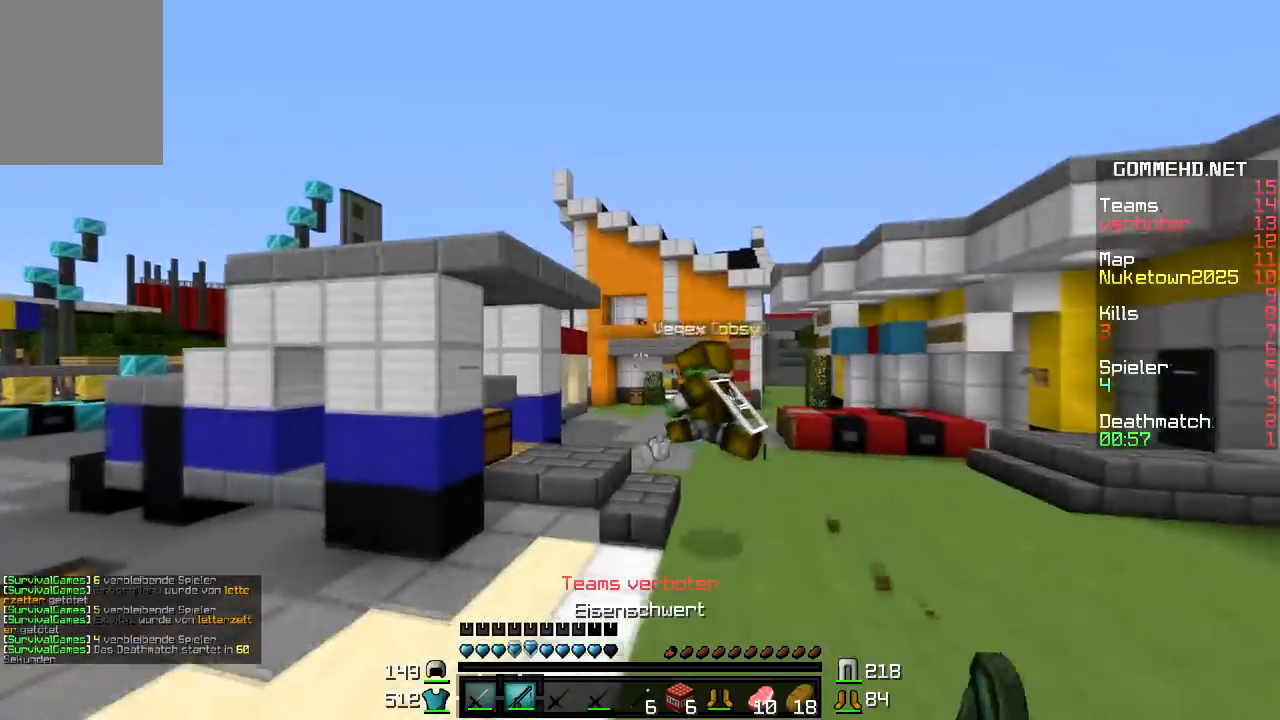
Gameplay with keyboard and mouse; each line is a JSON object with the keys and mouse buttons held at the frame after it. "events" lists presses ("down") and releases ("up") of "a", "d", "s", "w", "mouse_left" and "mouse_right" between this image and that frame as [ms after this image, input, new state], when the widget could be followed in between. "mouse_left", "mouse_right" = the "left", "right" buttons of the "mouse" list. No other keys are recorded. Fast repeated clicks can show as one long hold. Mouse movement is not recorded.
{"keys": ["w"], "mouse": [], "events": [[150, "mouse_right", "up"]]}
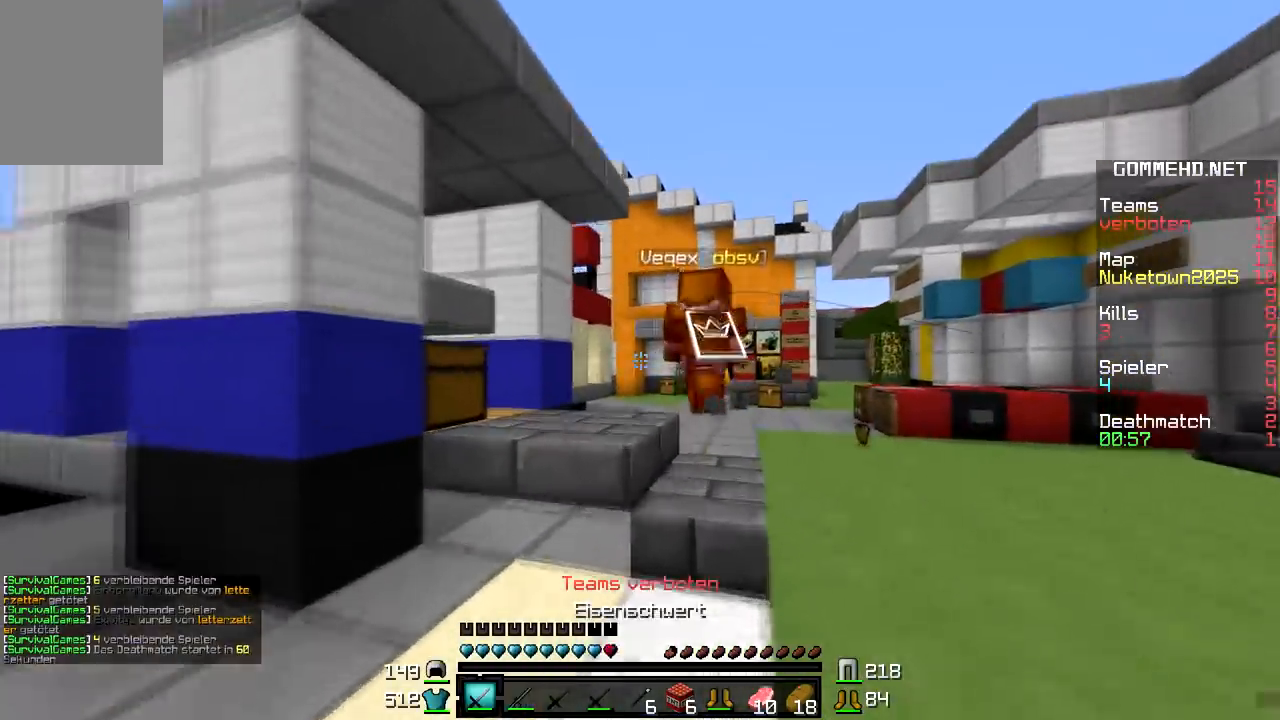
{"keys": ["w"], "mouse": [], "events": [[300, "mouse_right", "down"], [450, "mouse_right", "up"]]}
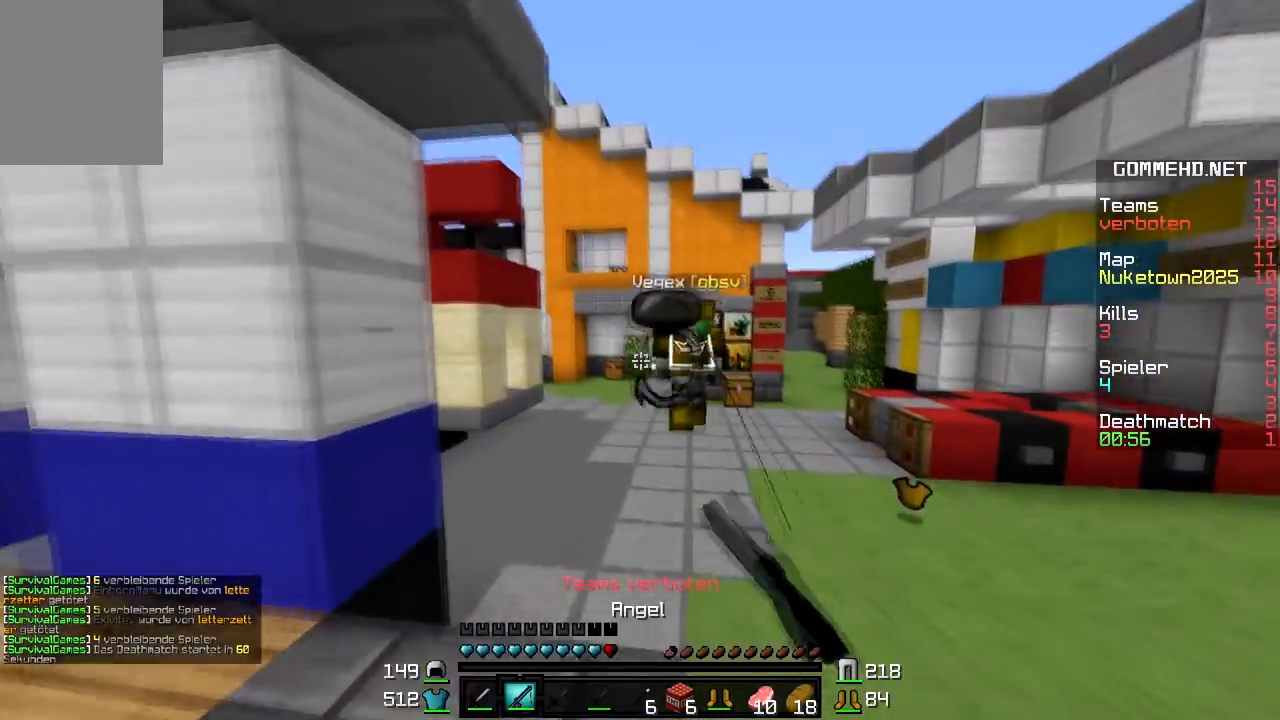
{"keys": ["a", "w"], "mouse": ["right"], "events": [[400, "a", "down"], [450, "mouse_right", "down"]]}
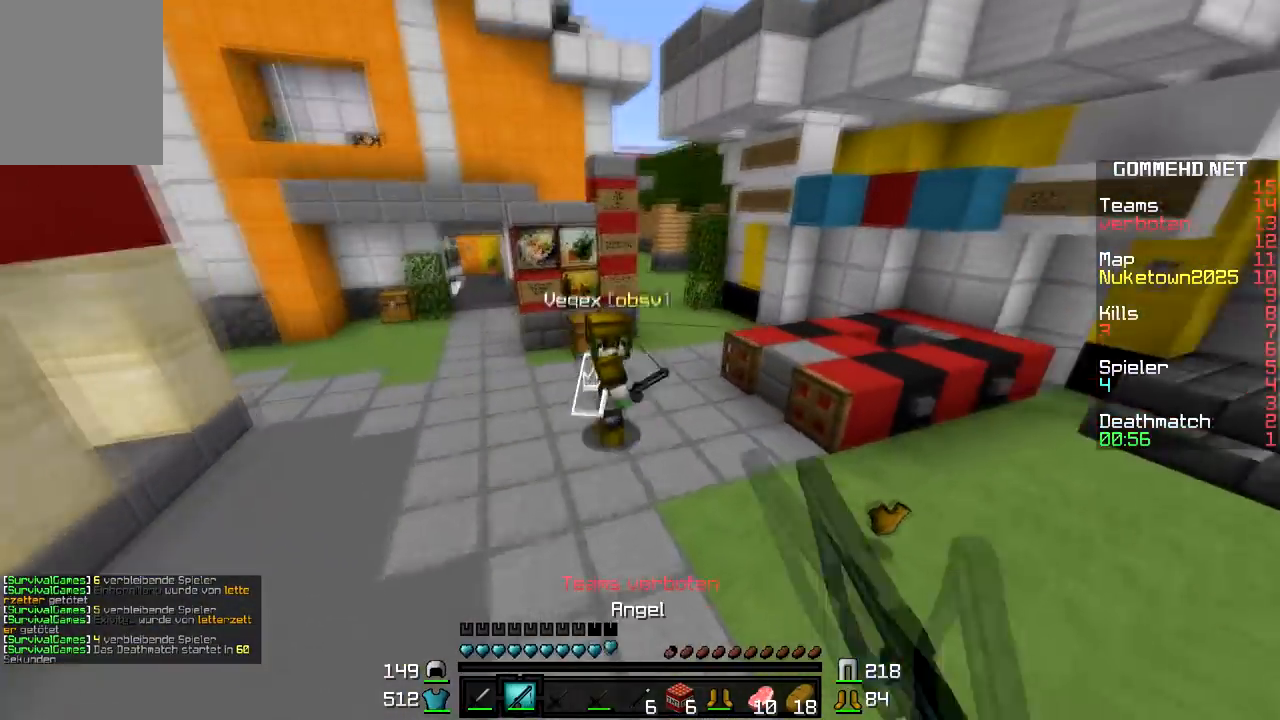
{"keys": ["a", "w"], "mouse": ["left", "right"], "events": [[50, "mouse_right", "up"], [450, "mouse_right", "down"], [500, "mouse_left", "down"]]}
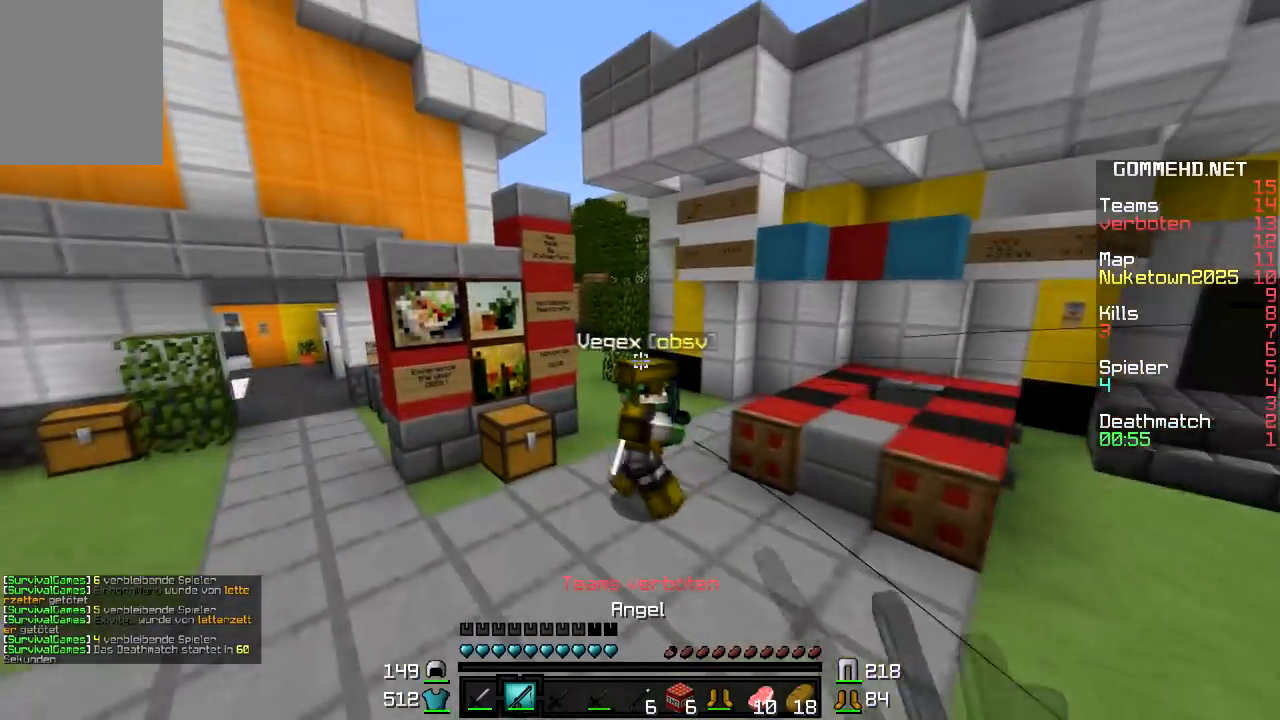
{"keys": ["a", "w"], "mouse": ["right"], "events": [[50, "mouse_left", "up"], [100, "mouse_right", "up"], [150, "a", "up"], [250, "a", "down"], [450, "mouse_right", "down"]]}
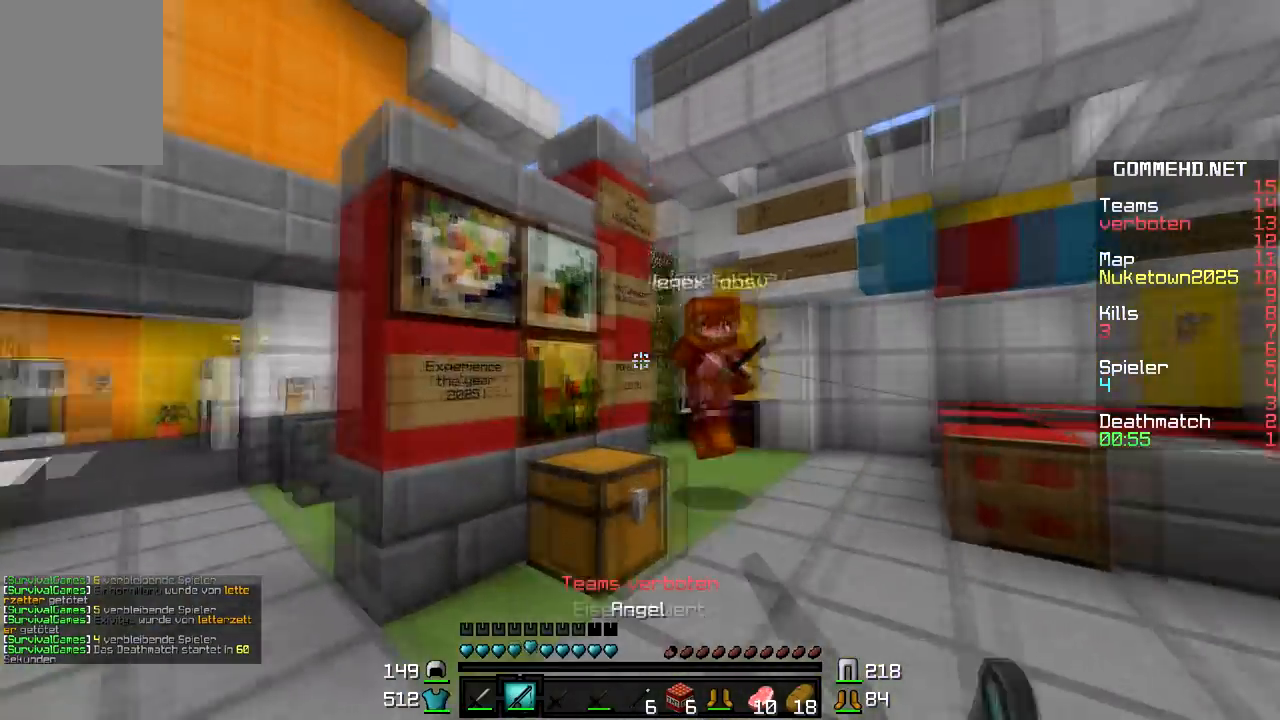
{"keys": ["w"], "mouse": [], "events": [[100, "mouse_right", "up"], [450, "a", "up"]]}
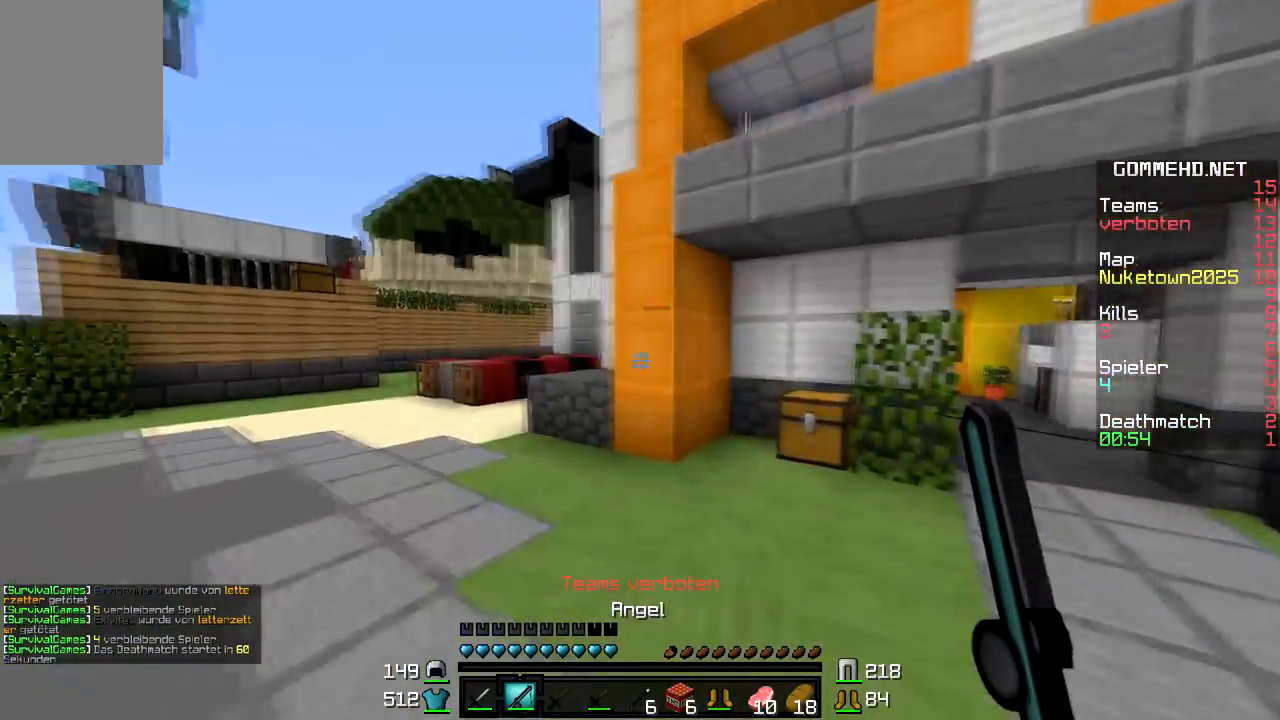
{"keys": ["w"], "mouse": [], "events": [[267, "mouse_left", "down"], [350, "mouse_left", "up"], [383, "mouse_left", "down"], [500, "mouse_left", "up"]]}
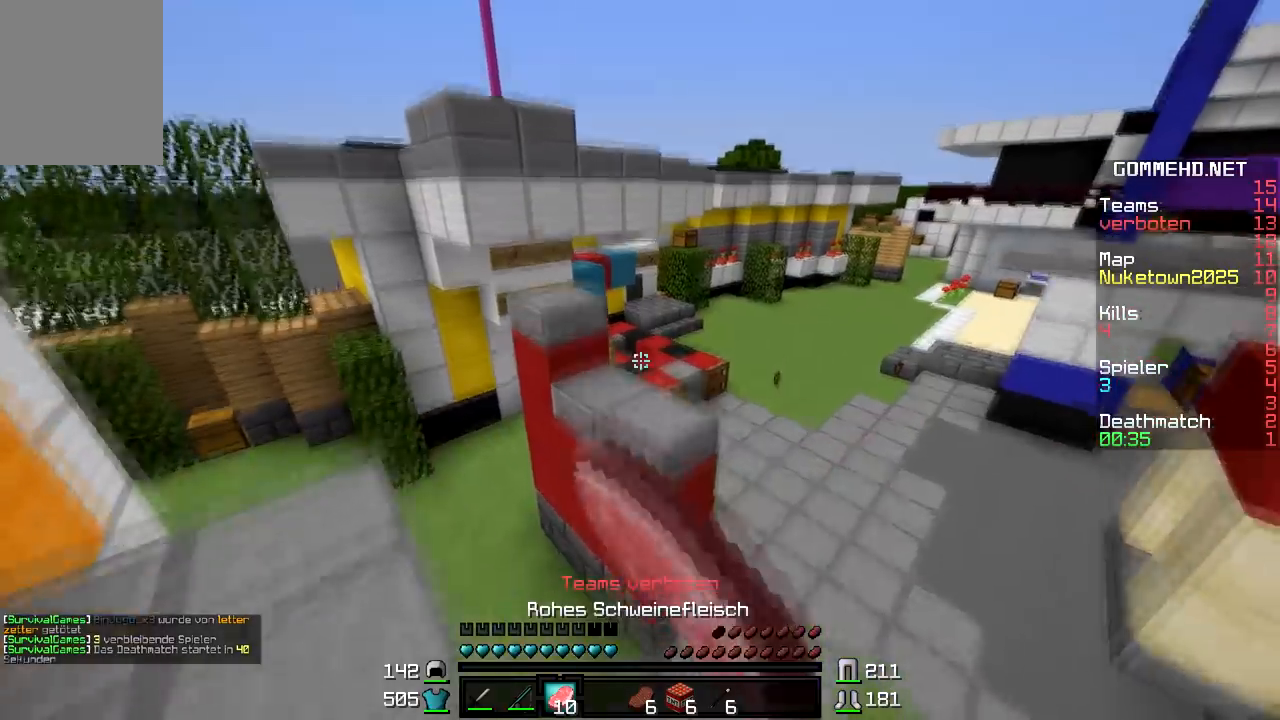
{"keys": ["w"], "mouse": [], "events": [[33, "mouse_left", "down"], [100, "mouse_left", "up"], [183, "mouse_left", "down"], [250, "mouse_left", "up"], [333, "mouse_left", "down"], [450, "mouse_left", "up"]]}
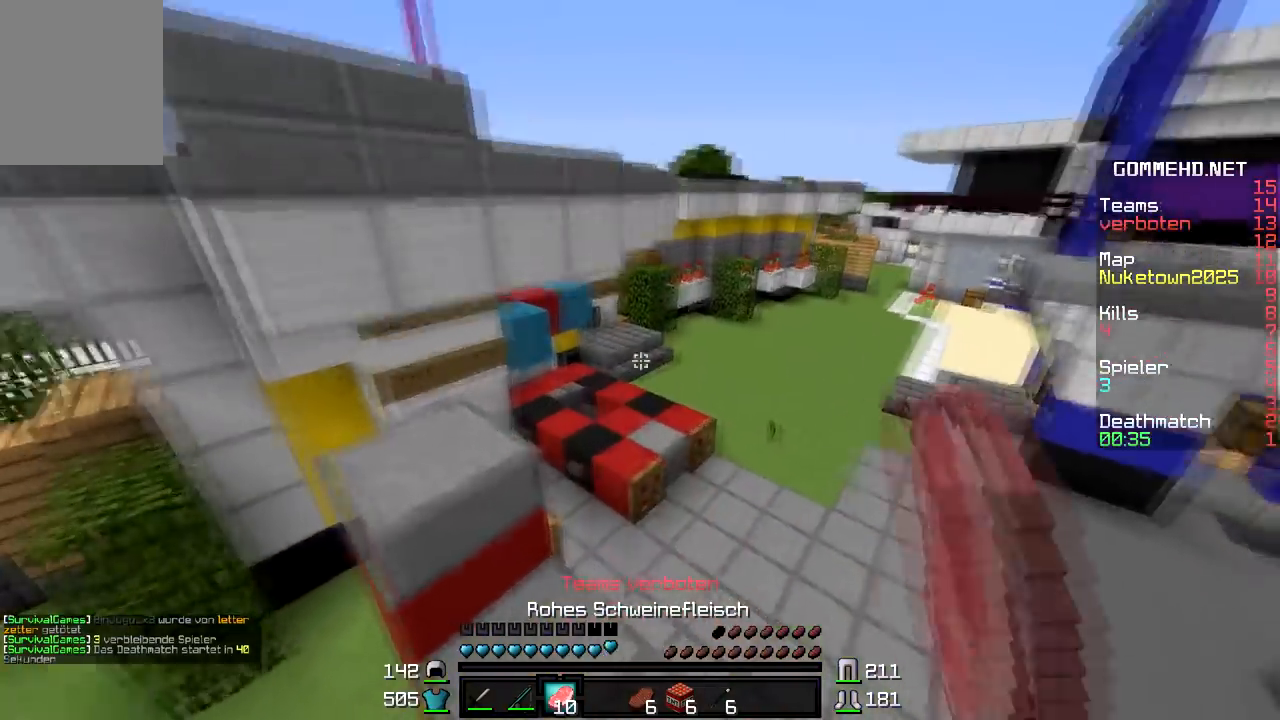
{"keys": ["w"], "mouse": [], "events": [[83, "mouse_left", "down"], [150, "mouse_left", "up"], [233, "mouse_left", "down"], [300, "mouse_left", "up"]]}
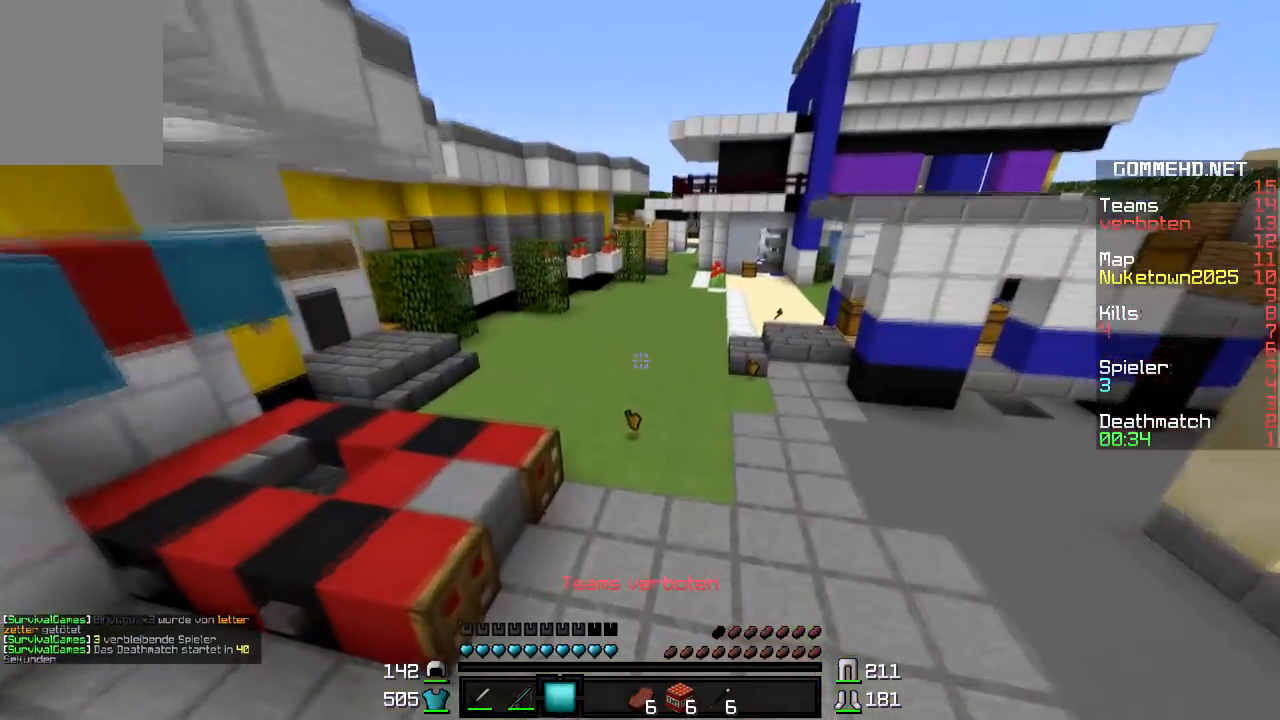
{"keys": ["w"], "mouse": [], "events": []}
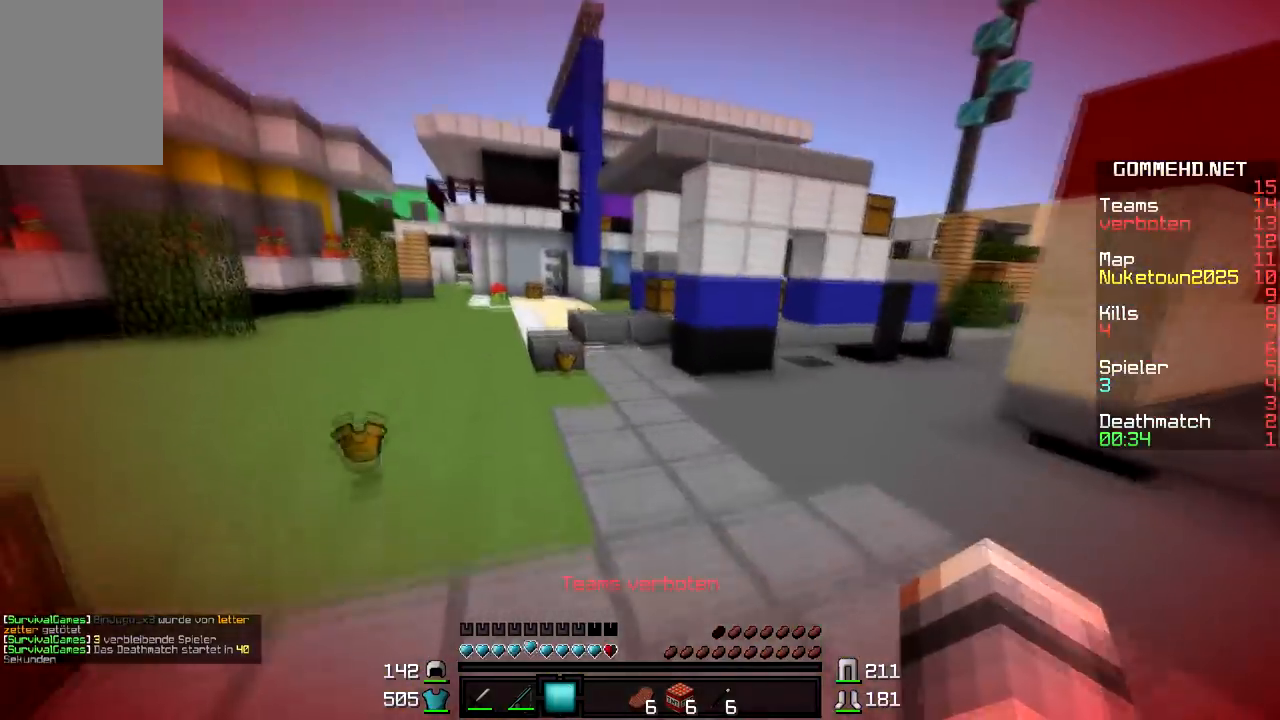
{"keys": ["a", "w"], "mouse": ["left"], "events": [[133, "mouse_left", "down"], [200, "mouse_left", "up"], [233, "mouse_left", "down"], [350, "mouse_left", "up"], [400, "a", "down"], [400, "mouse_left", "down"], [450, "mouse_left", "up"], [483, "mouse_left", "down"]]}
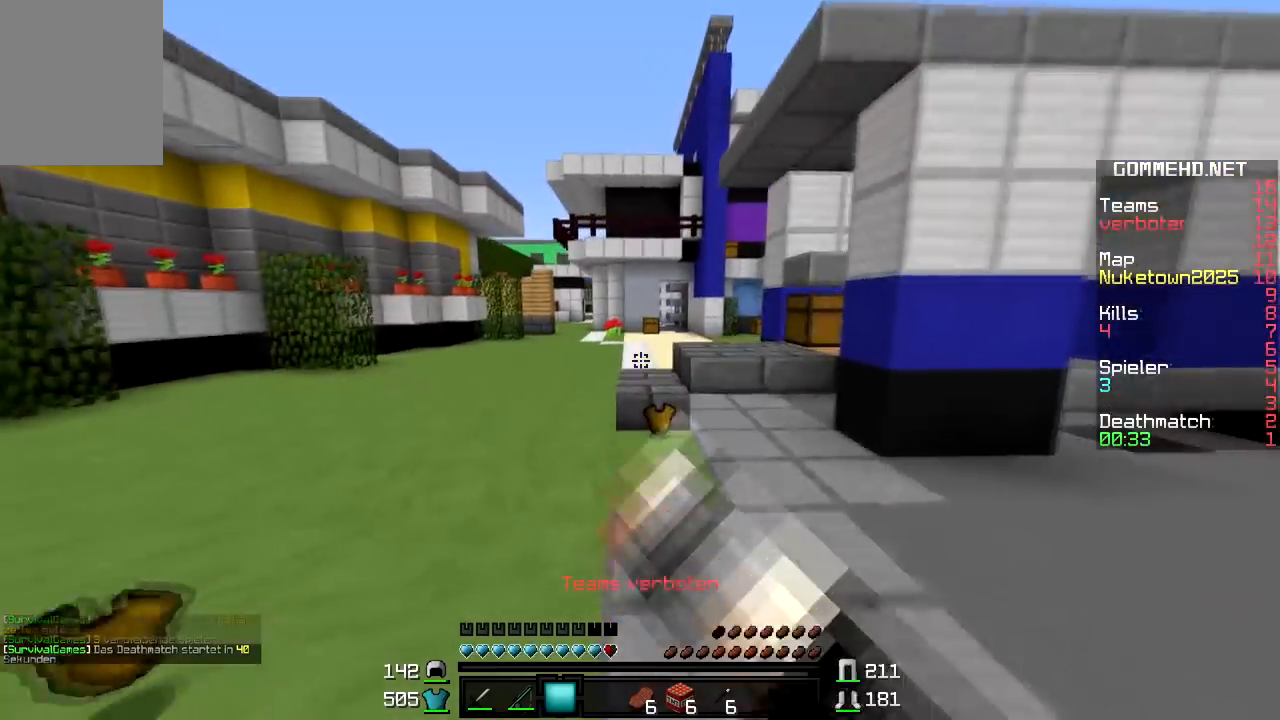
{"keys": ["w"], "mouse": [], "events": [[183, "a", "up"], [350, "mouse_left", "up"], [383, "mouse_left", "down"], [450, "mouse_left", "up"]]}
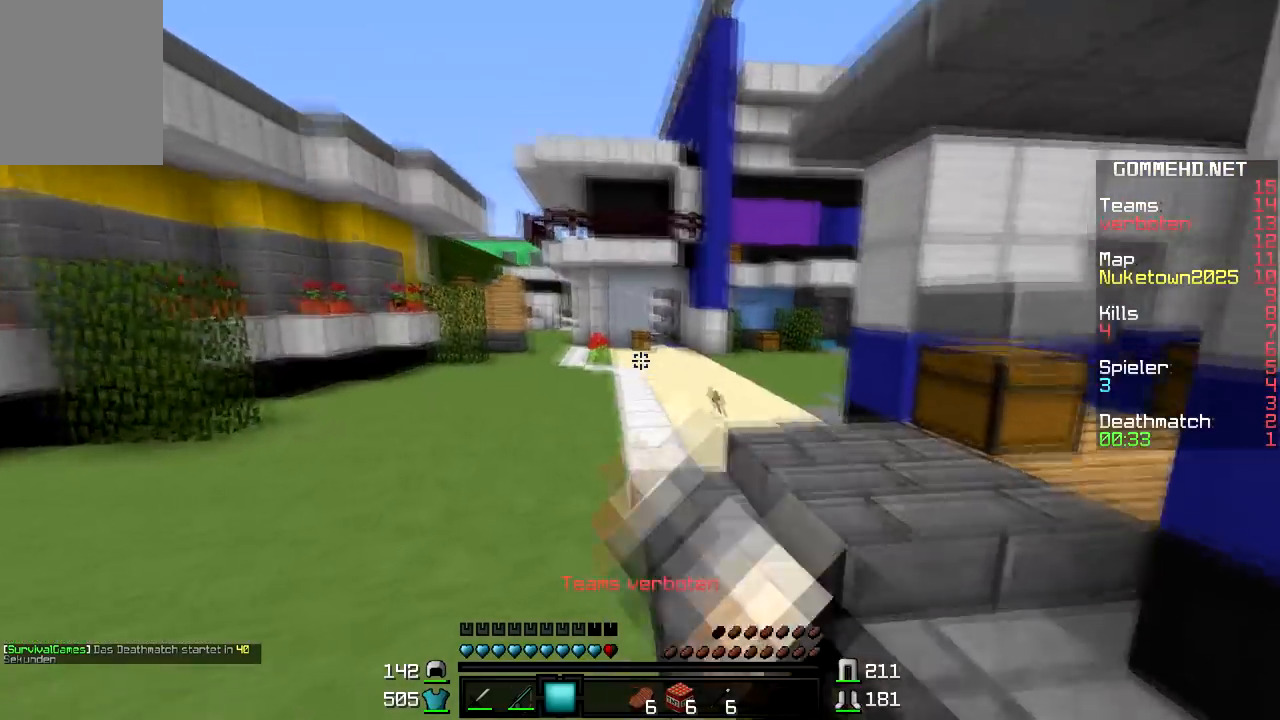
{"keys": ["w"], "mouse": ["left"], "events": [[50, "mouse_left", "down"], [100, "mouse_left", "up"], [150, "mouse_left", "down"], [200, "mouse_left", "up"], [233, "mouse_left", "down"], [350, "mouse_left", "up"], [400, "mouse_left", "down"], [450, "mouse_left", "up"], [483, "mouse_left", "down"]]}